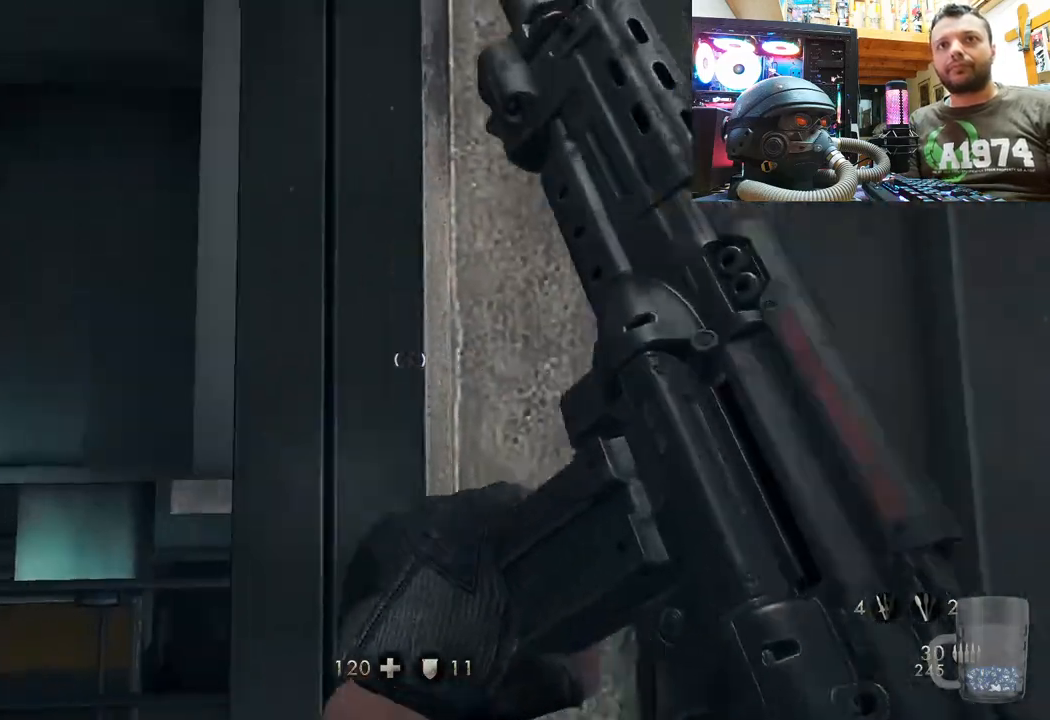
Gameplay with a controller (PlayStation layout); each line is a JSON object with the inputs held at the frame after it. "events" lists button and stick changes between this image and that frame as [ms after this image, input, new state], when the widget could be followed in between. Not read: TOUCHPAD.
{"buttons": [], "left_stick": "center", "right_stick": "up-right", "events": [[250, "right_stick", "up-right"], [300, "left_stick", "center"]]}
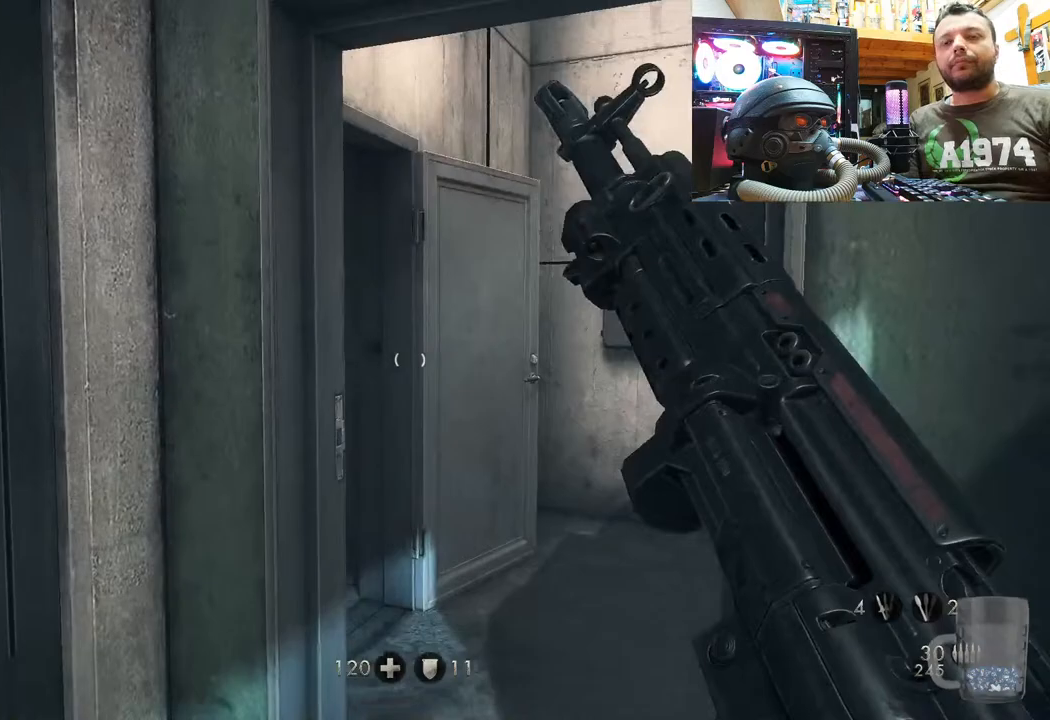
{"buttons": [], "left_stick": "up-right", "right_stick": "left", "events": [[183, "right_stick", "up-left"], [217, "left_stick", "up-right"], [250, "right_stick", "left"]]}
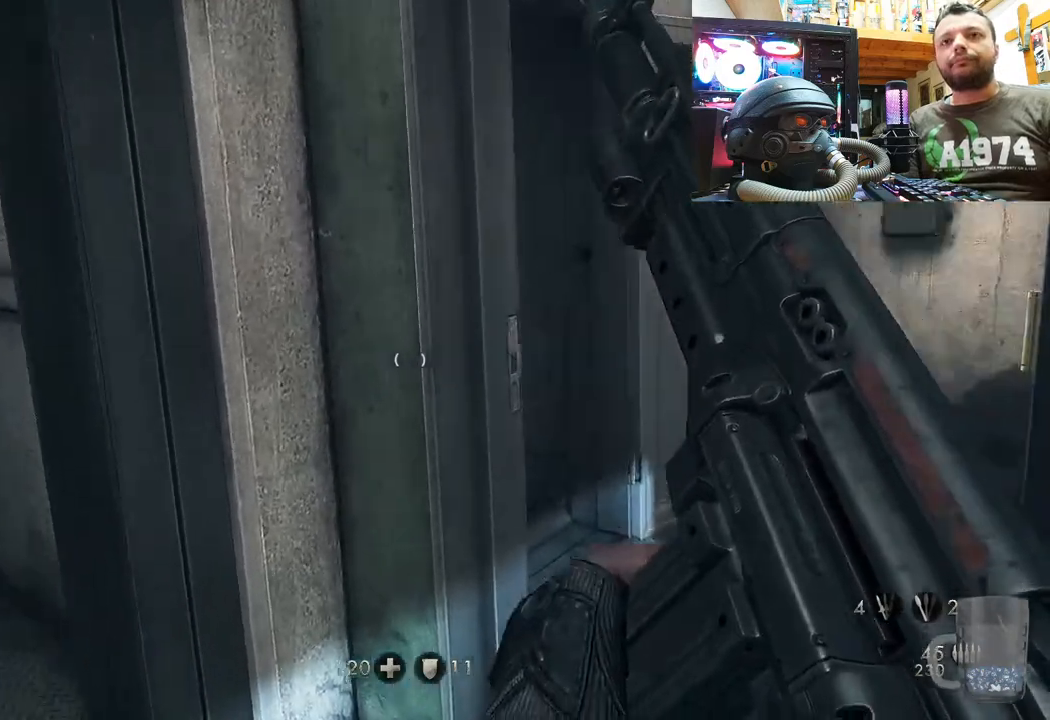
{"buttons": [], "left_stick": "center", "right_stick": "down-left", "events": [[17, "right_stick", "center"], [133, "right_stick", "left"], [200, "left_stick", "center"], [350, "right_stick", "center"], [417, "right_stick", "down-left"]]}
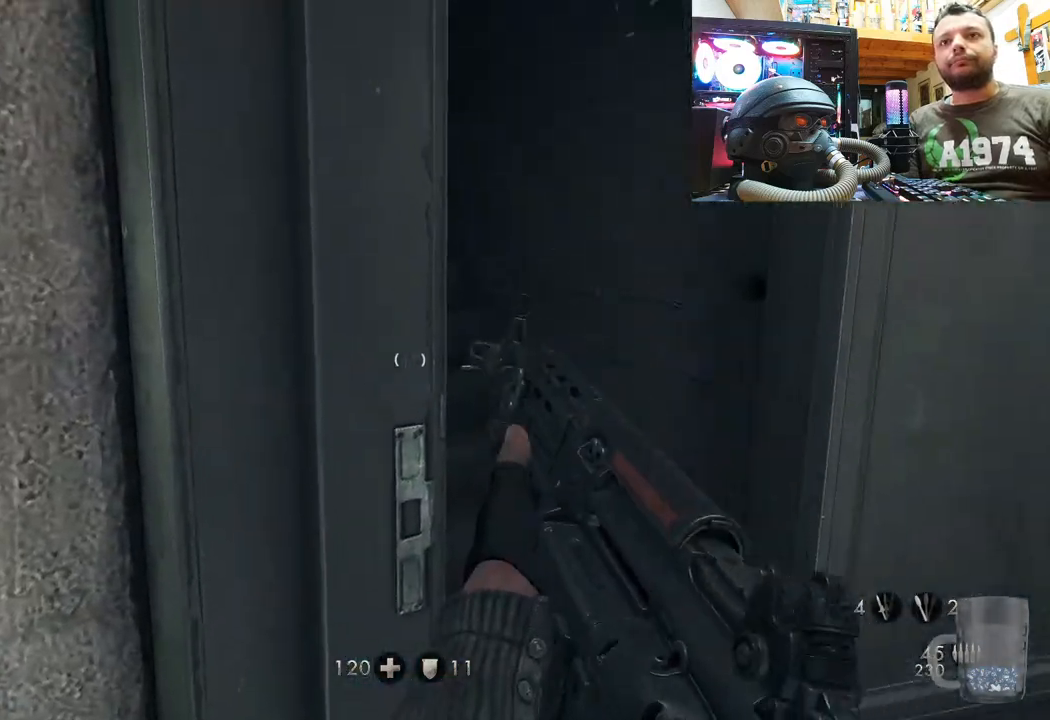
{"buttons": [], "left_stick": "center", "right_stick": "center", "events": [[183, "right_stick", "up-left"], [483, "right_stick", "center"]]}
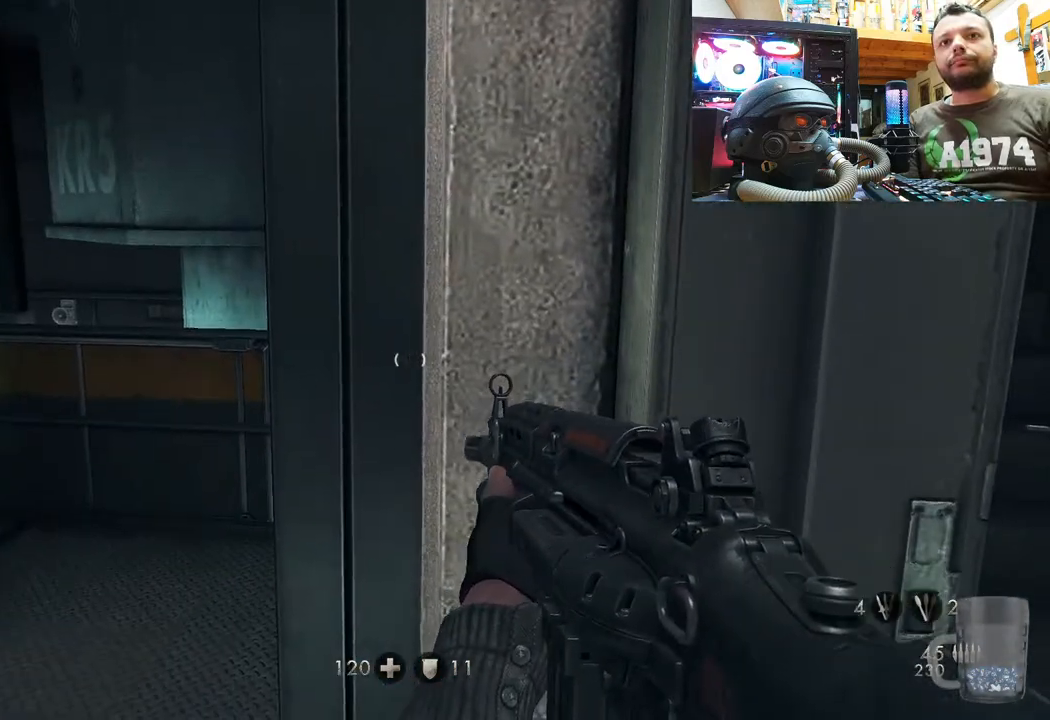
{"buttons": ["L1"], "left_stick": "up-right", "right_stick": "center", "events": [[167, "right_stick", "down-right"], [183, "left_stick", "up-right"], [383, "L1", "down"], [467, "right_stick", "center"]]}
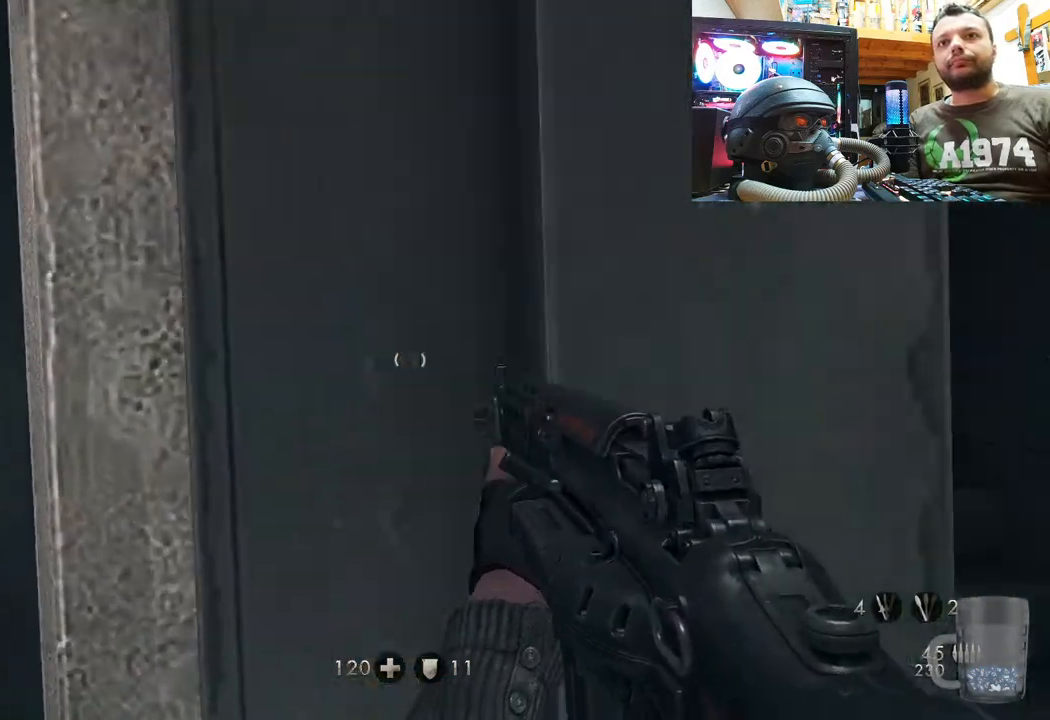
{"buttons": ["L1"], "left_stick": "up-right", "right_stick": "center", "events": [[217, "right_stick", "down-right"], [433, "right_stick", "center"]]}
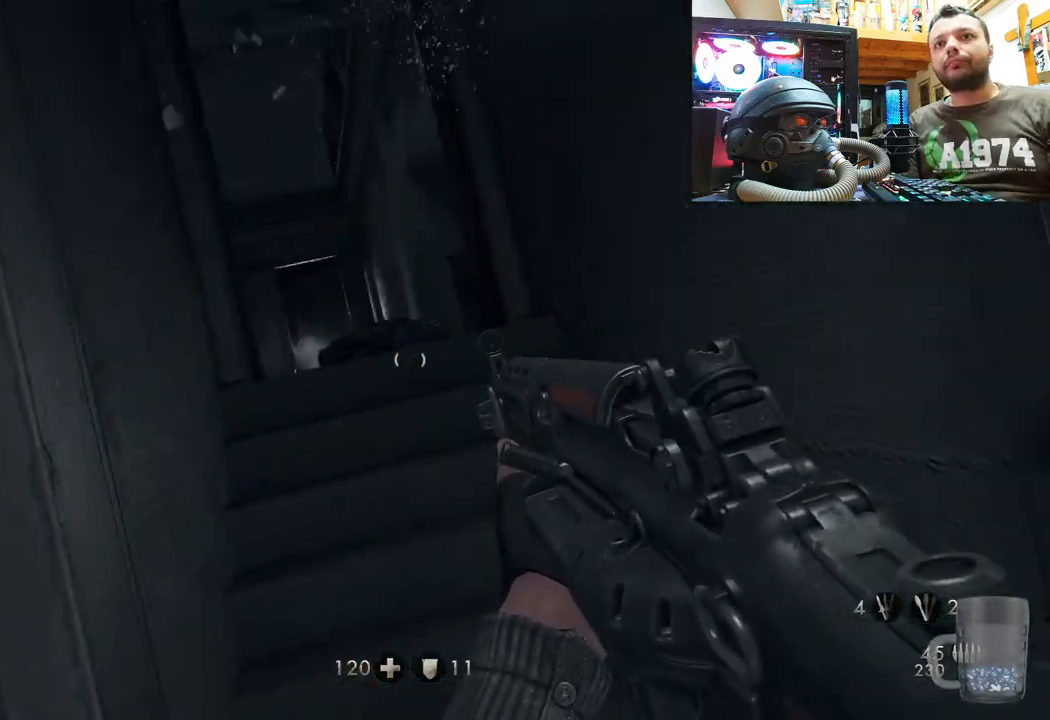
{"buttons": ["L1"], "left_stick": "up-right", "right_stick": "center", "events": [[167, "right_stick", "down-left"], [367, "right_stick", "center"]]}
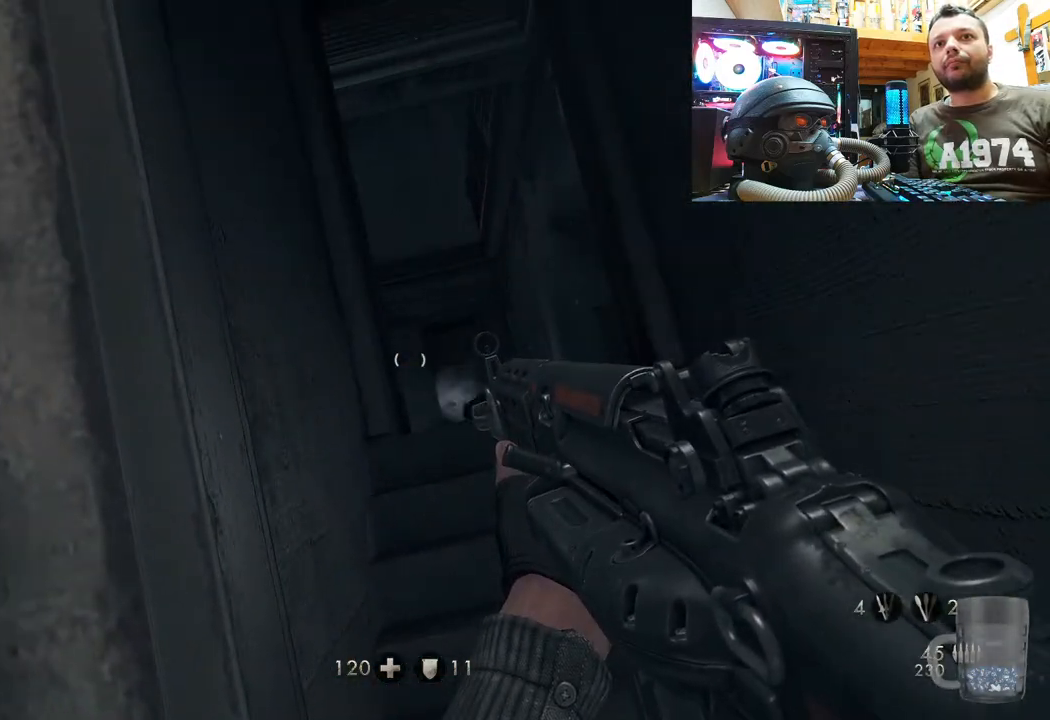
{"buttons": ["L1", "R2"], "left_stick": "up-right", "right_stick": "up-left", "events": [[67, "right_stick", "up"], [200, "right_stick", "center"], [217, "R2", "down"], [267, "right_stick", "up-right"], [400, "right_stick", "up-left"]]}
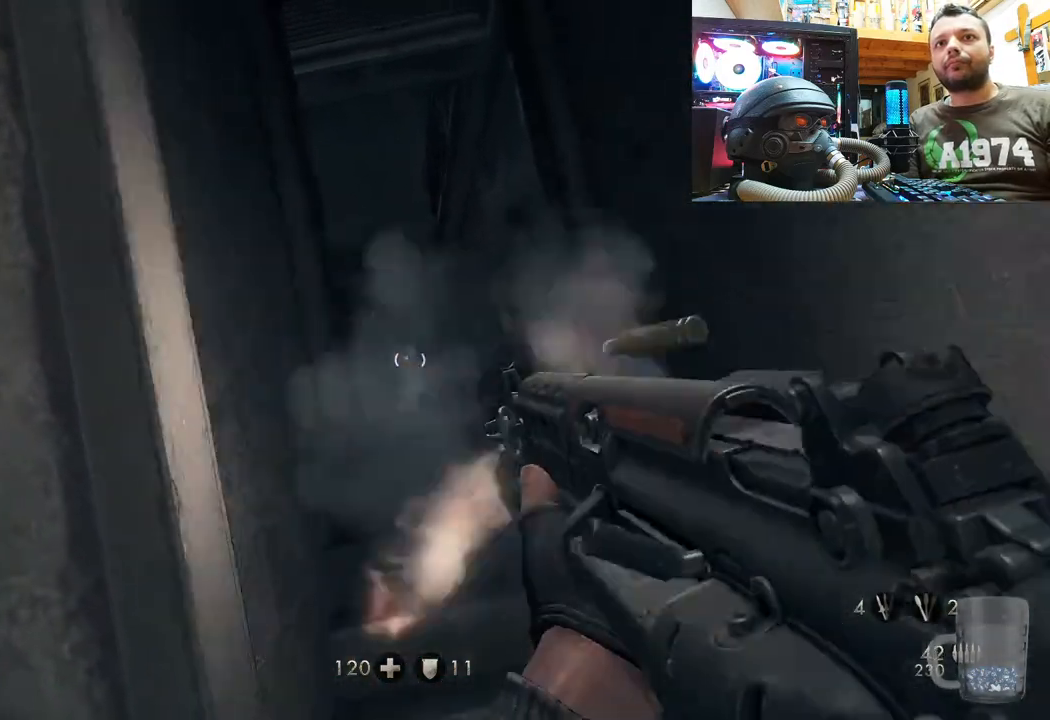
{"buttons": ["L1", "R2"], "left_stick": "up-right", "right_stick": "center", "events": [[33, "right_stick", "up"], [200, "R2", "up"], [400, "R2", "down"], [500, "right_stick", "center"]]}
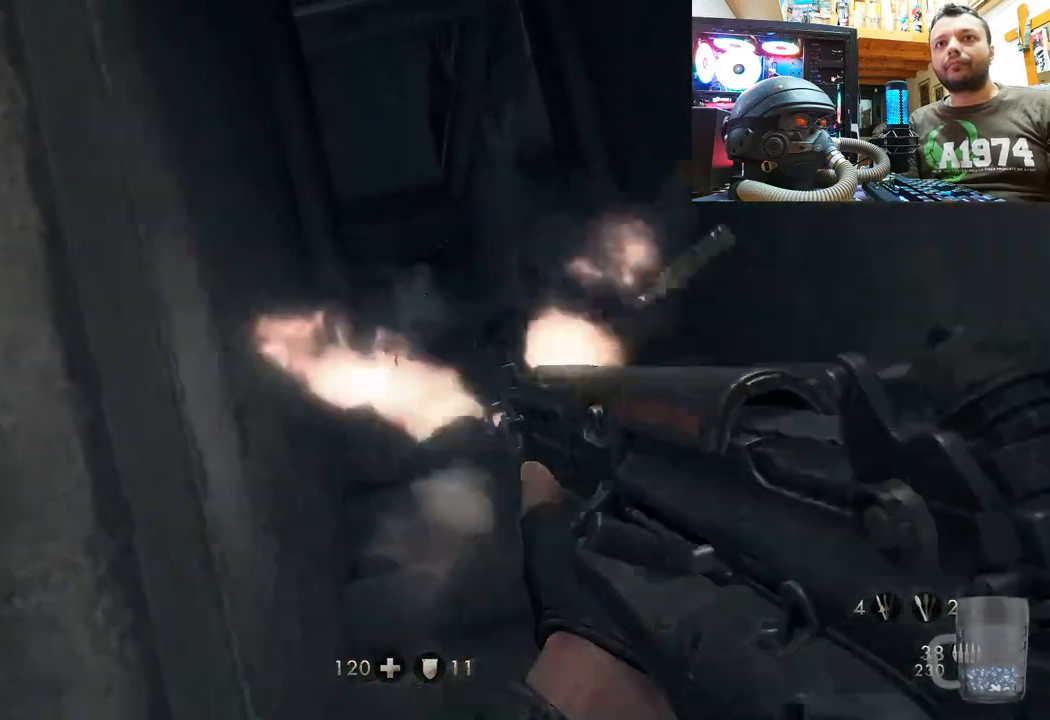
{"buttons": ["L1", "R2"], "left_stick": "up-right", "right_stick": "center", "events": [[67, "R2", "up"], [283, "right_stick", "down"], [400, "right_stick", "center"], [417, "R2", "down"]]}
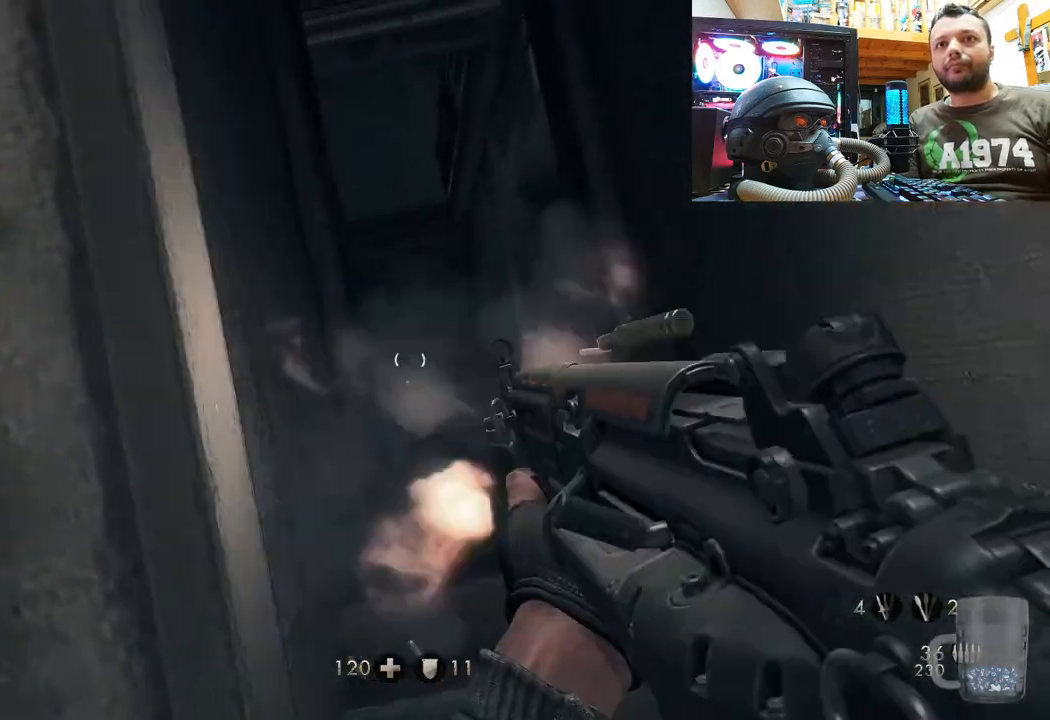
{"buttons": ["L1"], "left_stick": "up-right", "right_stick": "down-right", "events": [[83, "R2", "up"], [500, "right_stick", "down-right"]]}
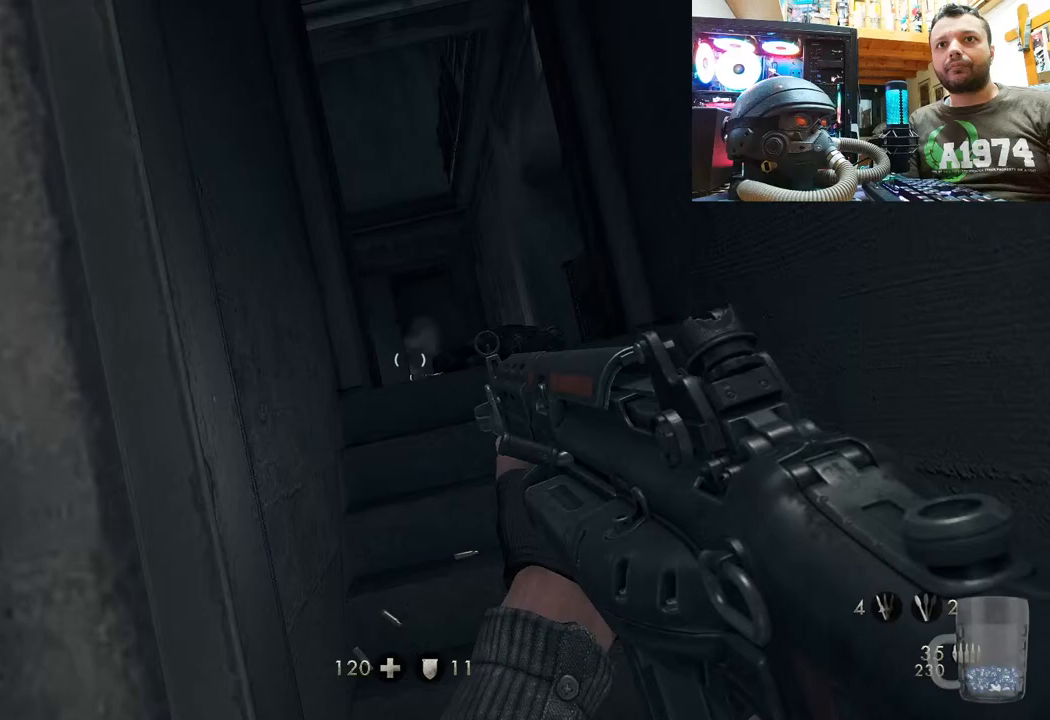
{"buttons": ["L1"], "left_stick": "up-right", "right_stick": "center", "events": [[133, "right_stick", "center"]]}
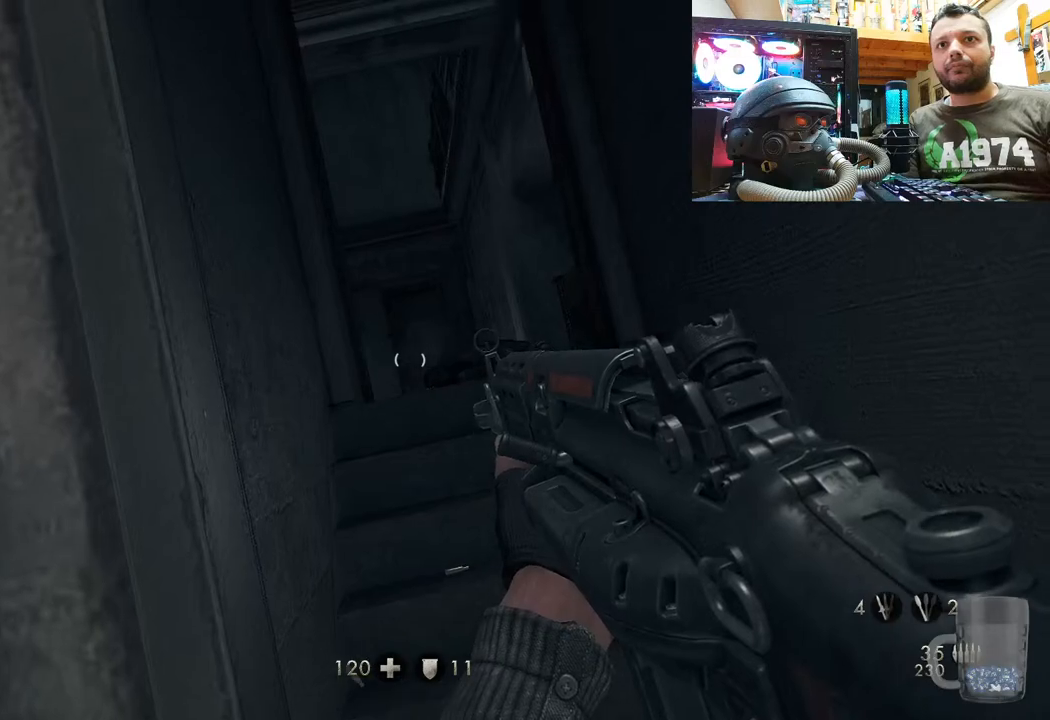
{"buttons": ["L1", "R2"], "left_stick": "up-right", "right_stick": "right", "events": [[450, "R2", "down"], [500, "right_stick", "right"]]}
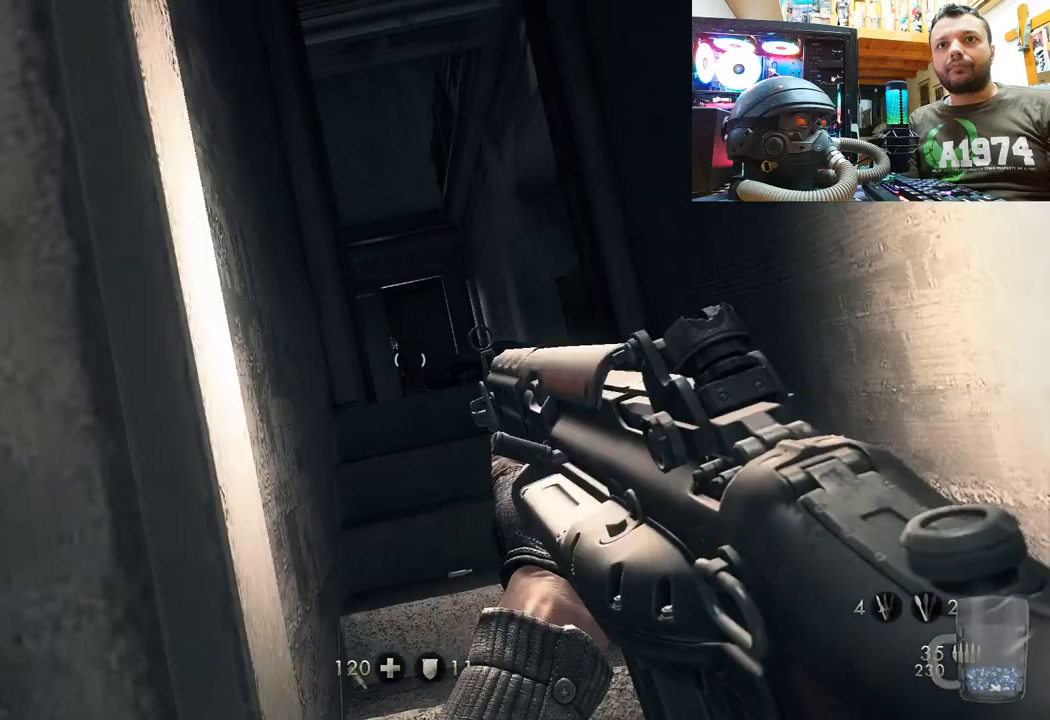
{"buttons": ["L1"], "left_stick": "up-right", "right_stick": "up-left", "events": [[83, "right_stick", "center"], [333, "right_stick", "up-left"], [367, "R2", "up"]]}
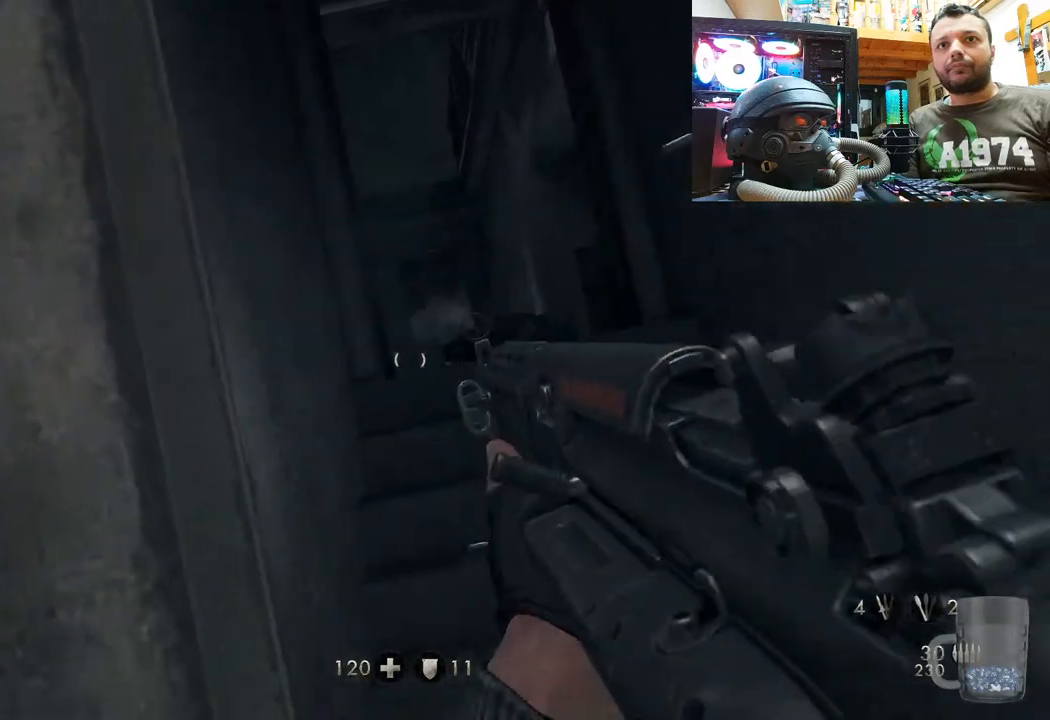
{"buttons": ["L1"], "left_stick": "up-right", "right_stick": "down-right", "events": [[250, "right_stick", "center"], [317, "right_stick", "down-right"]]}
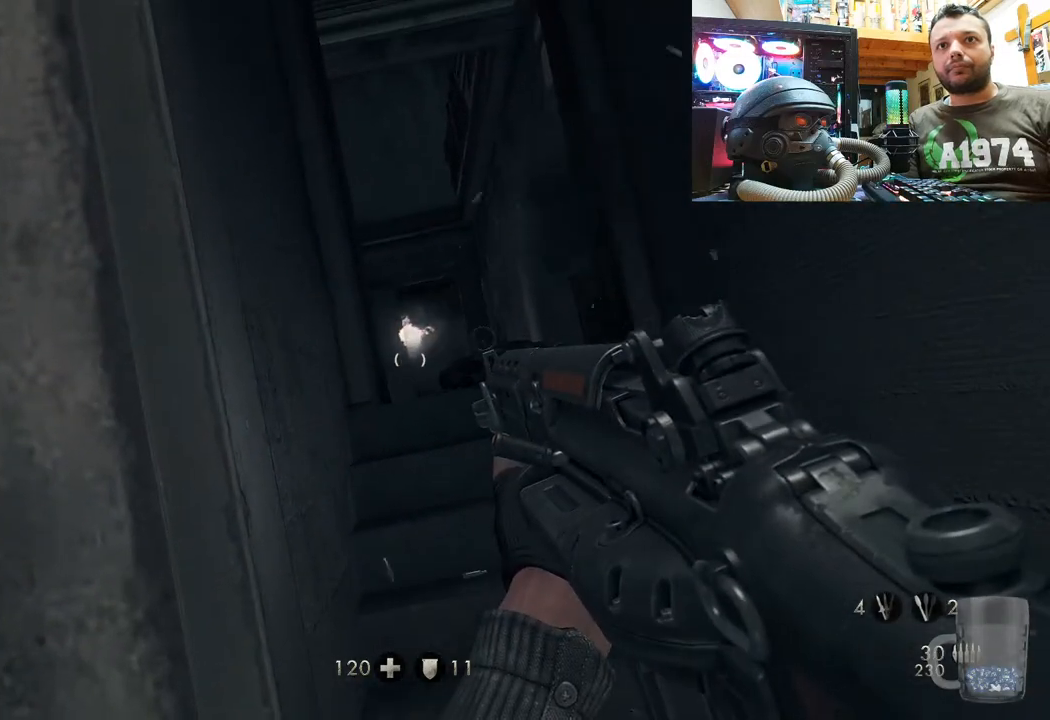
{"buttons": ["L1"], "left_stick": "up-right", "right_stick": "center", "events": [[33, "right_stick", "center"], [233, "R2", "down"], [450, "R2", "up"]]}
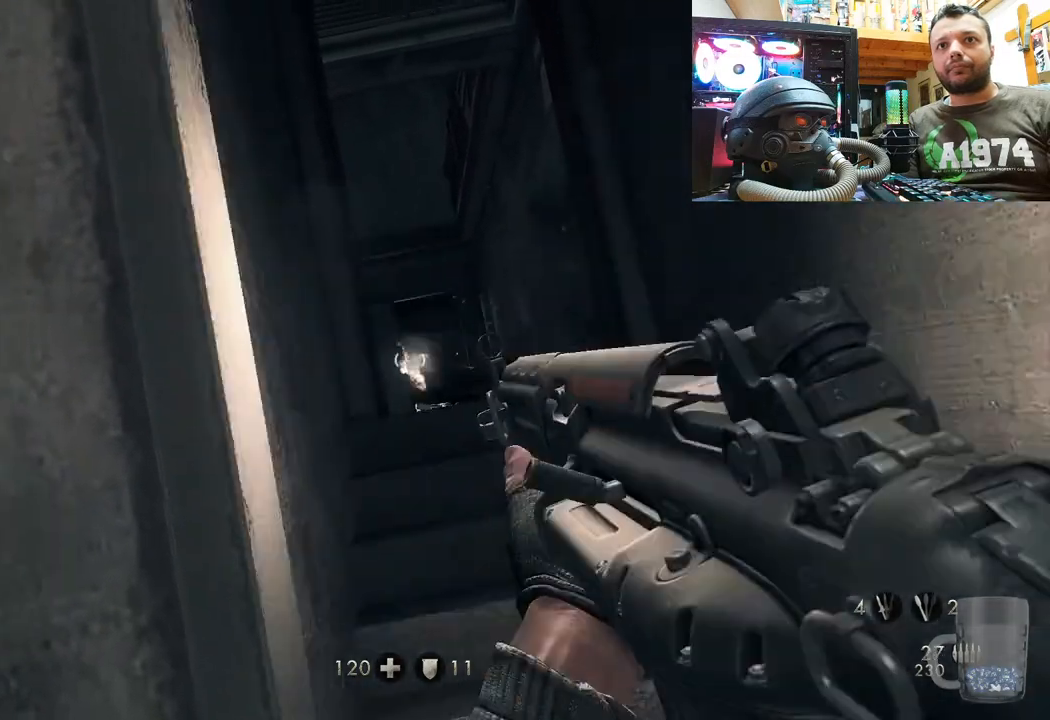
{"buttons": ["L1"], "left_stick": "up-right", "right_stick": "center", "events": [[183, "right_stick", "up"], [217, "R2", "down"], [367, "R2", "up"], [367, "right_stick", "center"]]}
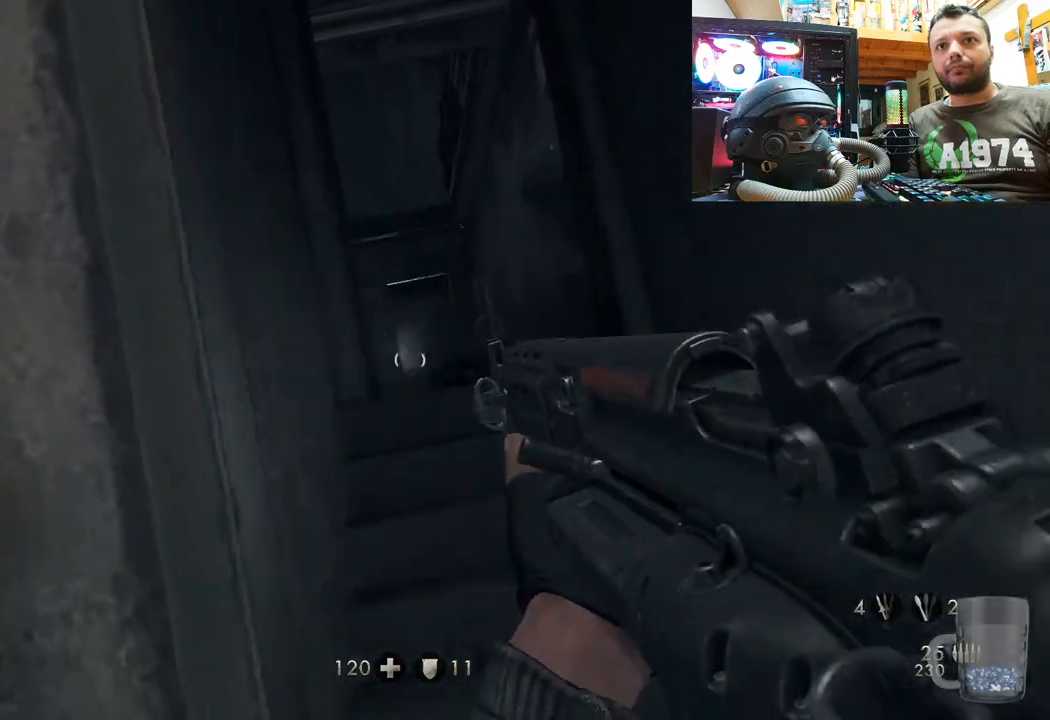
{"buttons": ["L1"], "left_stick": "up-right", "right_stick": "down-right", "events": [[217, "right_stick", "down-left"], [333, "right_stick", "center"], [500, "right_stick", "down-right"]]}
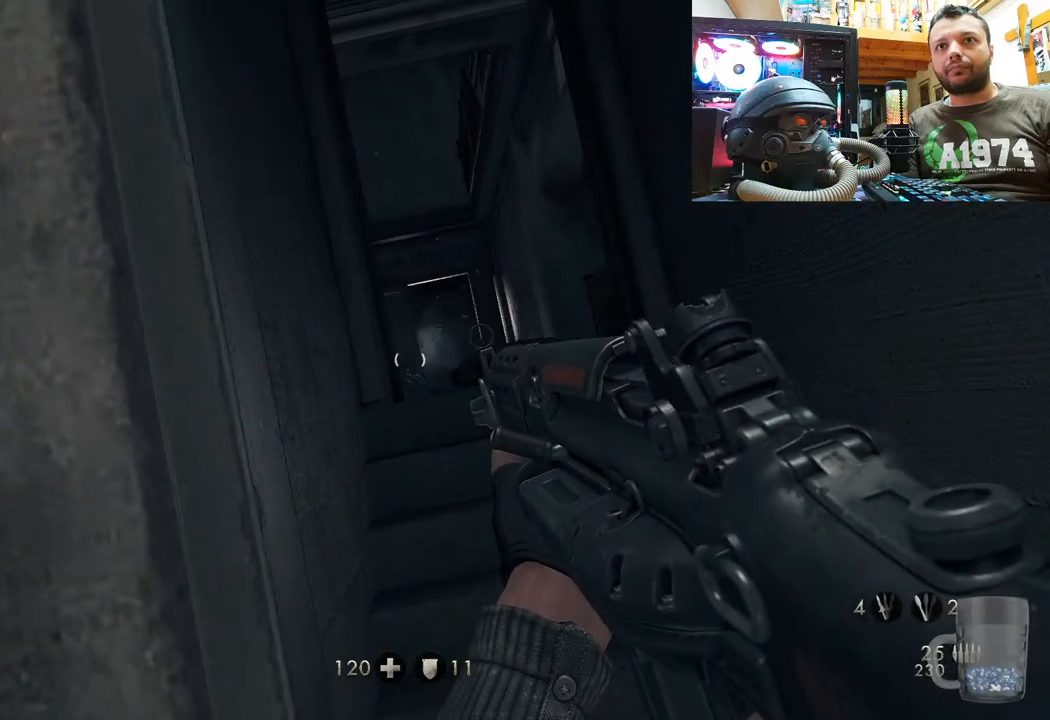
{"buttons": ["L1", "R2"], "left_stick": "up-right", "right_stick": "up-left", "events": [[267, "right_stick", "center"], [350, "R2", "down"], [350, "right_stick", "up-left"]]}
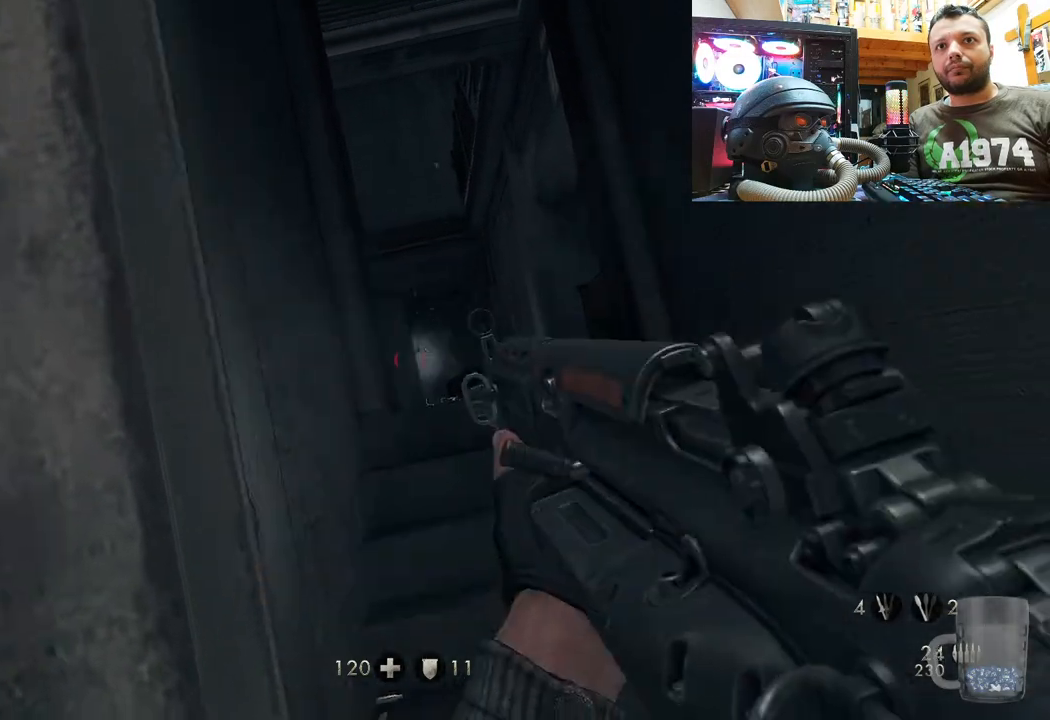
{"buttons": ["L1"], "left_stick": "up-right", "right_stick": "center", "events": [[17, "R2", "up"], [217, "right_stick", "up-right"], [267, "R2", "down"], [350, "right_stick", "down-right"], [433, "R2", "up"], [450, "right_stick", "center"]]}
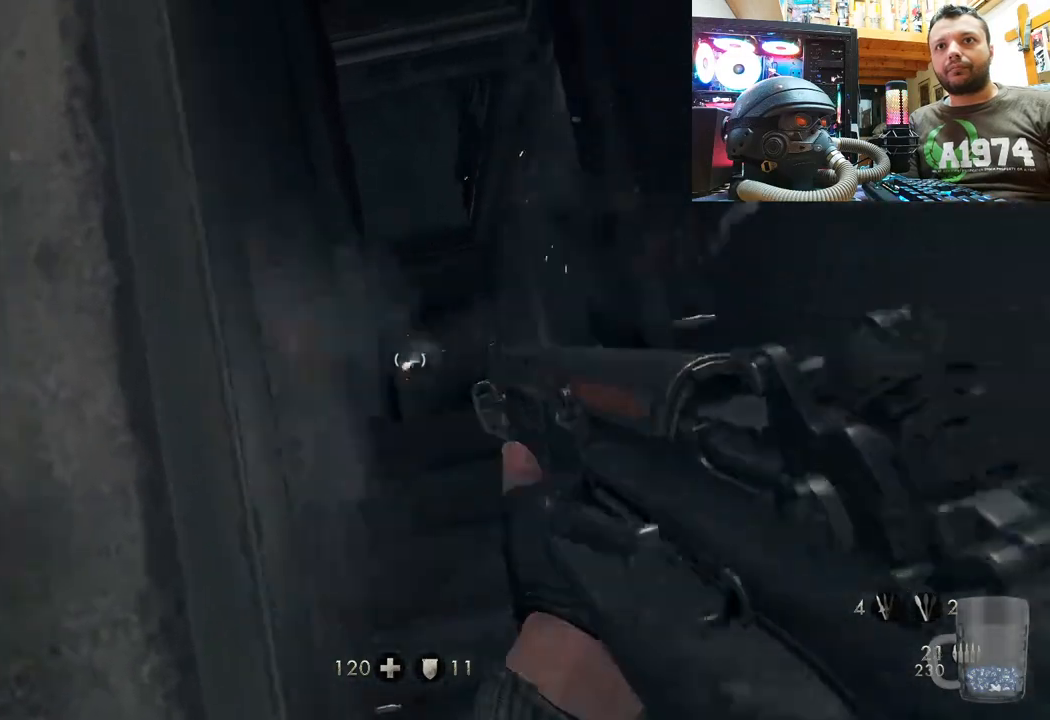
{"buttons": ["L1"], "left_stick": "up-right", "right_stick": "center", "events": [[233, "R2", "down"], [400, "R2", "up"]]}
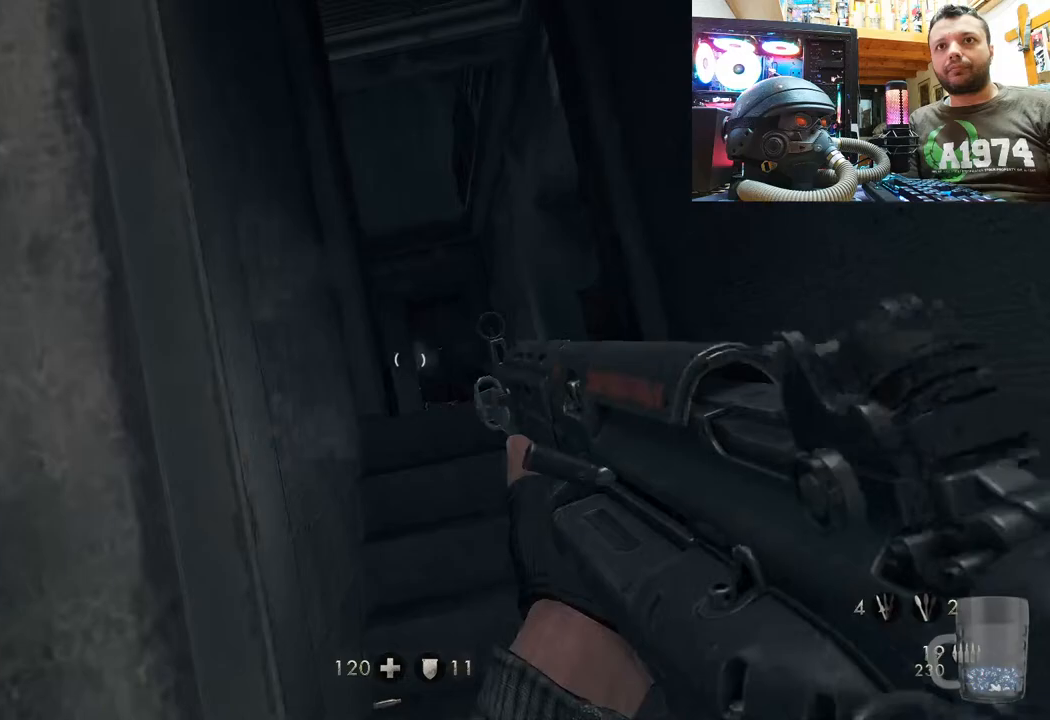
{"buttons": ["L1"], "left_stick": "up-right", "right_stick": "center", "events": [[283, "right_stick", "right"], [400, "right_stick", "center"]]}
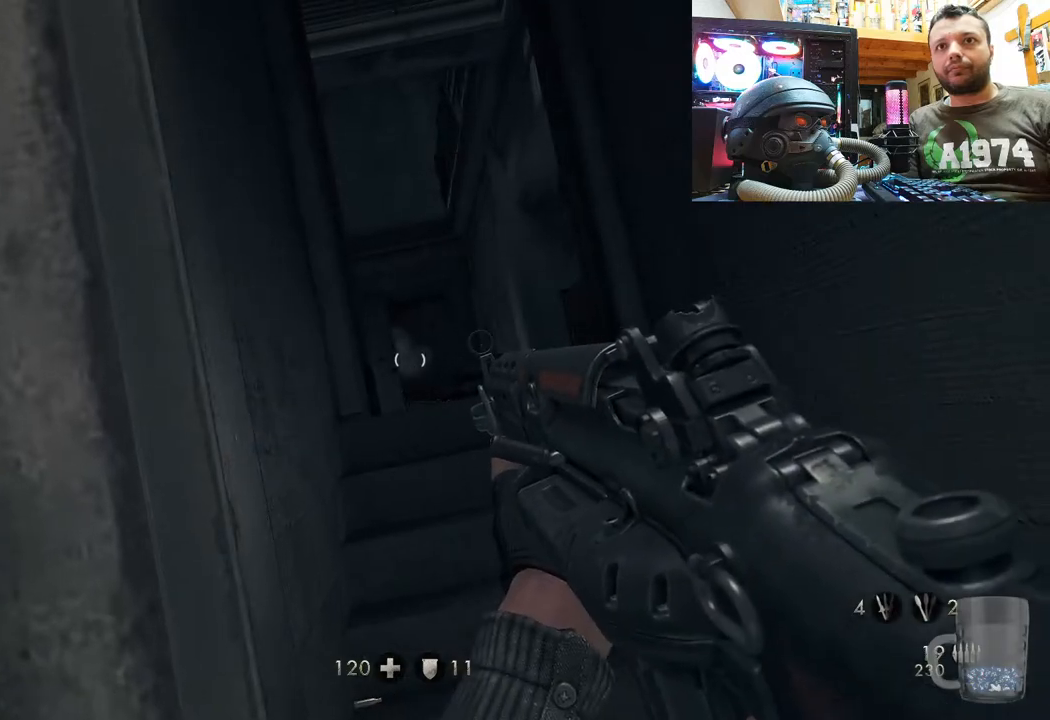
{"buttons": ["L1"], "left_stick": "up-right", "right_stick": "center", "events": []}
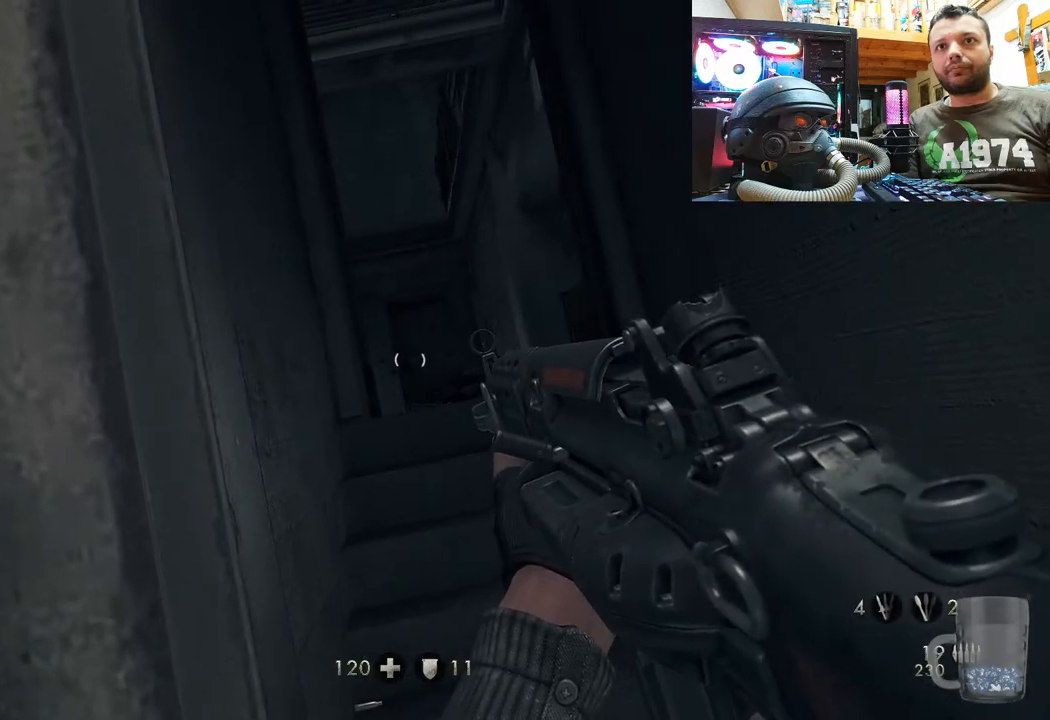
{"buttons": ["L1"], "left_stick": "center", "right_stick": "center", "events": [[183, "left_stick", "center"]]}
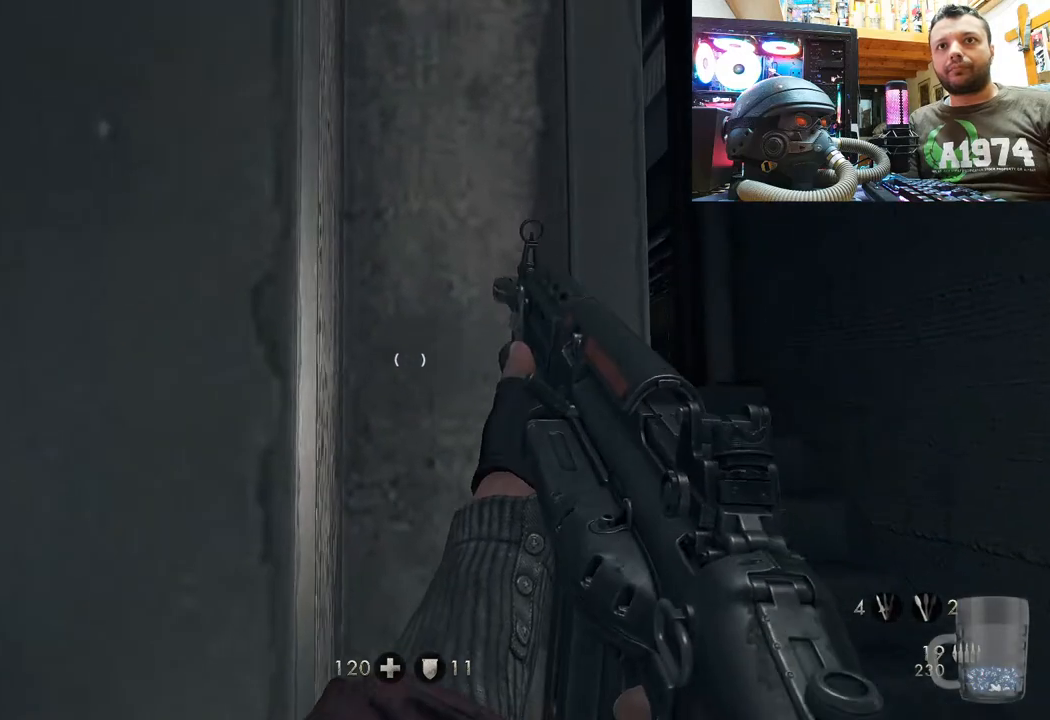
{"buttons": ["L1"], "left_stick": "up-right", "right_stick": "center", "events": [[50, "left_stick", "right"], [100, "left_stick", "up-right"]]}
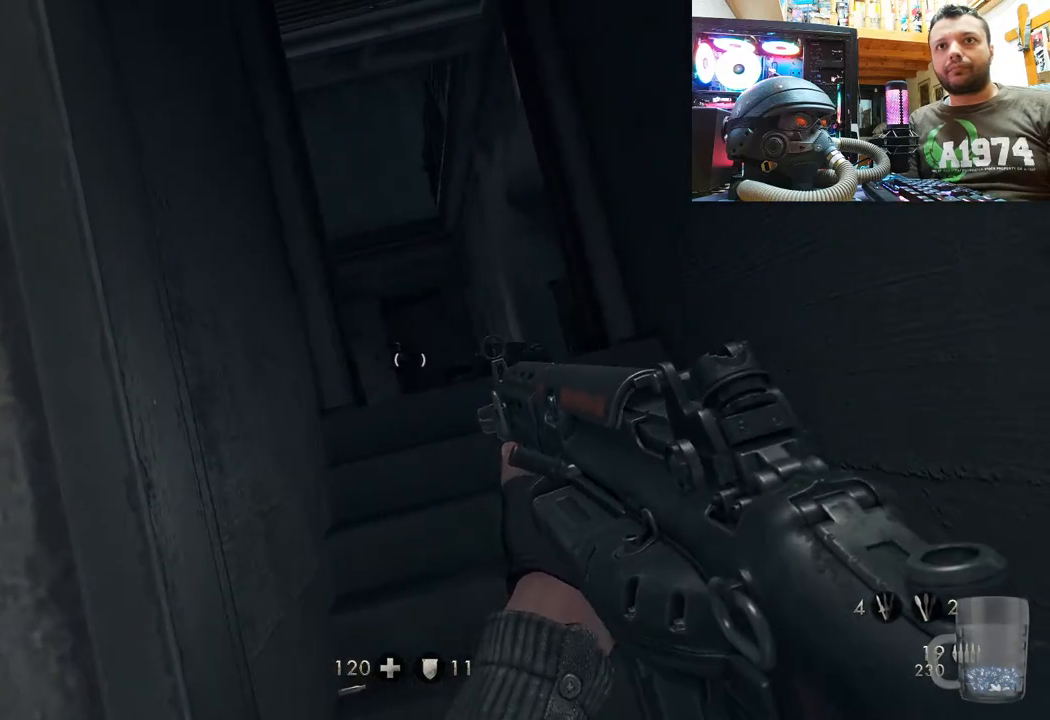
{"buttons": ["L1", "R2"], "left_stick": "up-right", "right_stick": "center", "events": [[367, "R2", "down"]]}
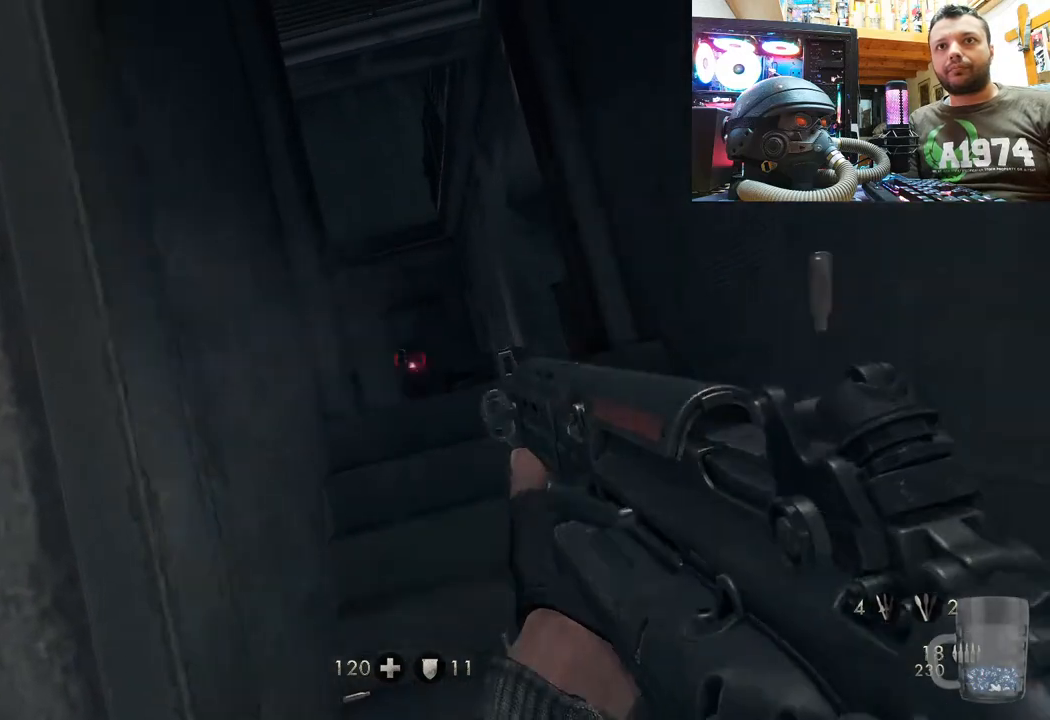
{"buttons": ["L1"], "left_stick": "up-right", "right_stick": "center", "events": [[333, "right_stick", "up-left"], [383, "R2", "up"], [483, "right_stick", "center"]]}
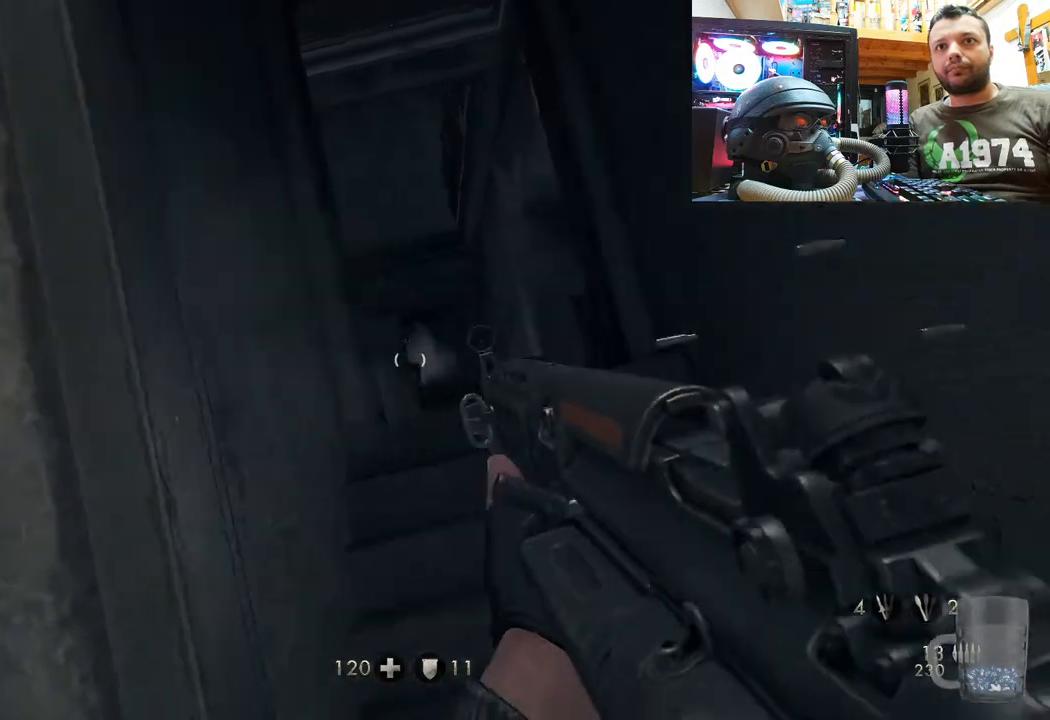
{"buttons": ["L1", "R2"], "left_stick": "up-right", "right_stick": "center", "events": [[267, "right_stick", "down-right"], [383, "right_stick", "center"], [400, "R2", "down"]]}